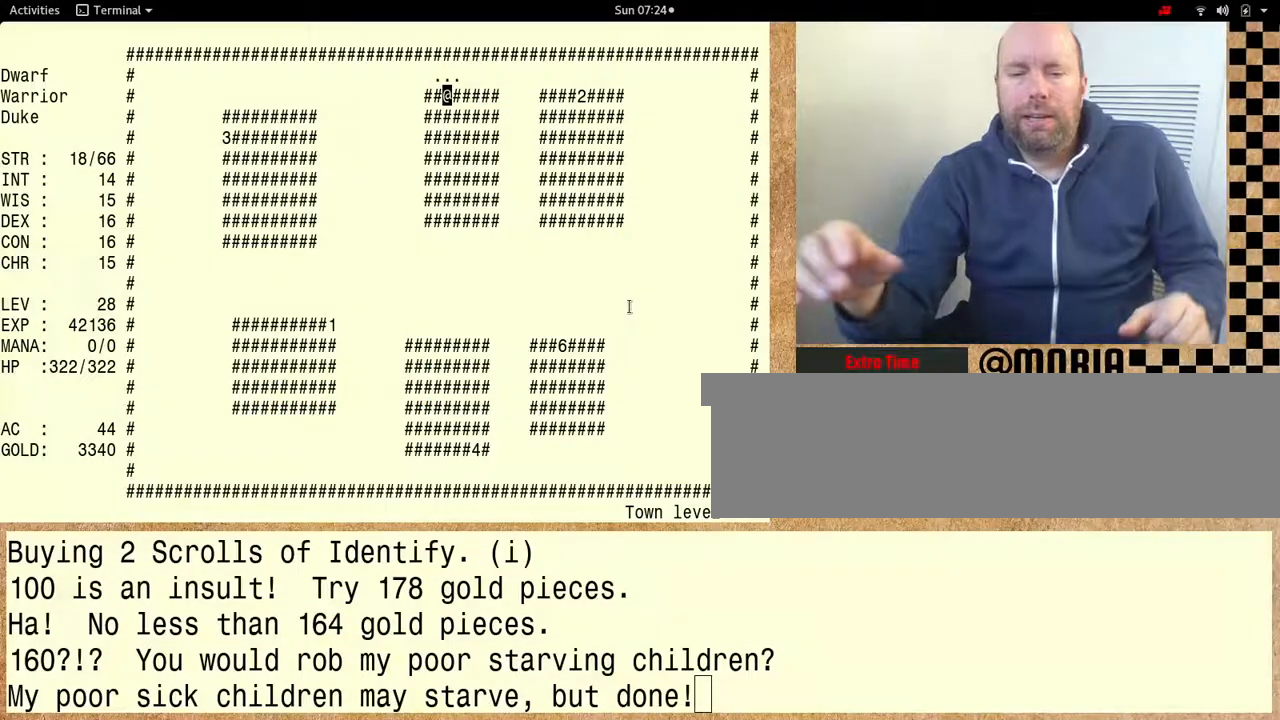
Gameplay with keyboard; each line is a JSON object with the keys held at the frame after it. "events" lists presses ("down") and releases ("up") of "alt", "ctrl" and "shift" between this image and that frame as [ms after this image, input, new state], when the widget could be followed in between. No other keys are recorded. Mouse input is not recorded. Not read: other_keys.
{"keys": [], "events": []}
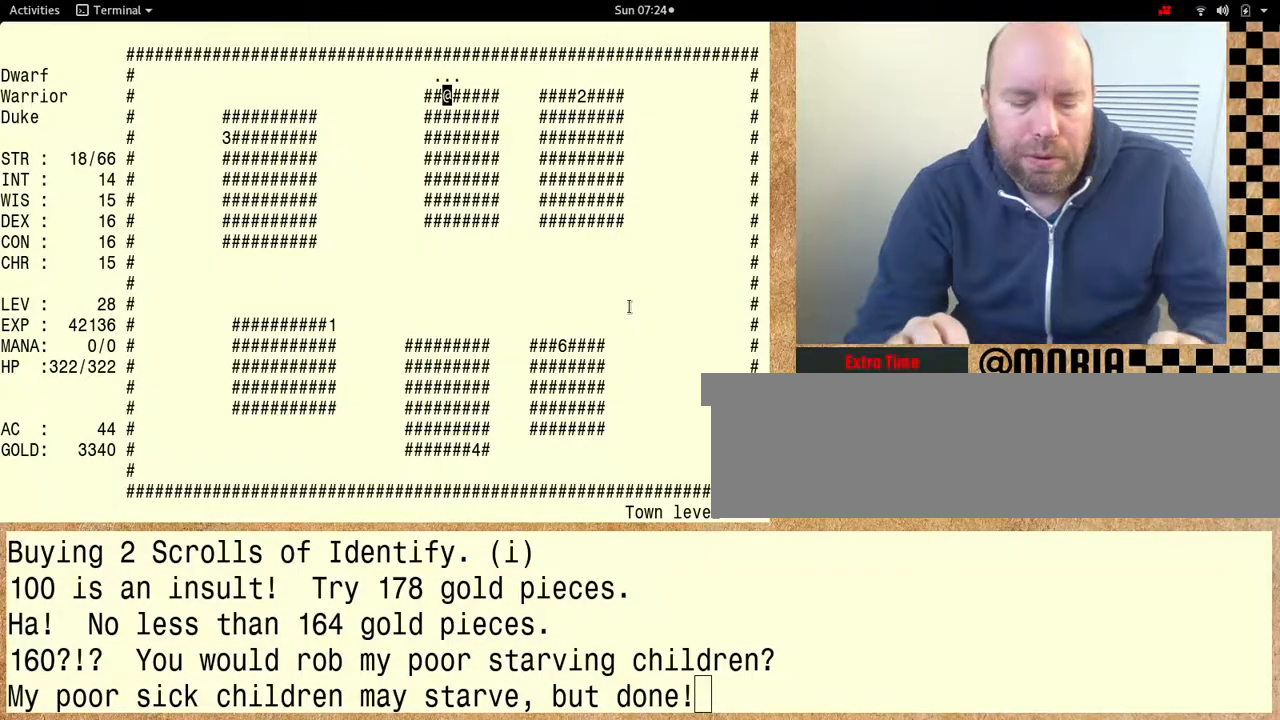
{"keys": ["shift"], "events": [[233, "shift", "down"]]}
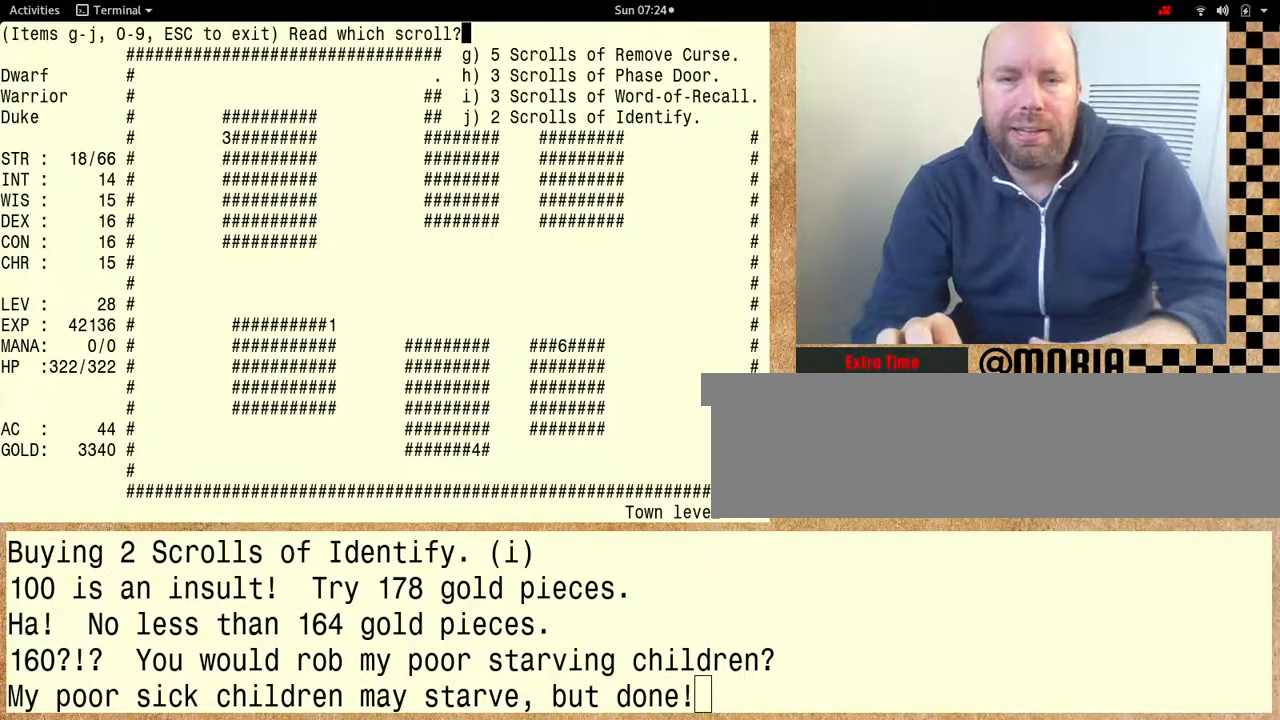
{"keys": ["shift"], "events": []}
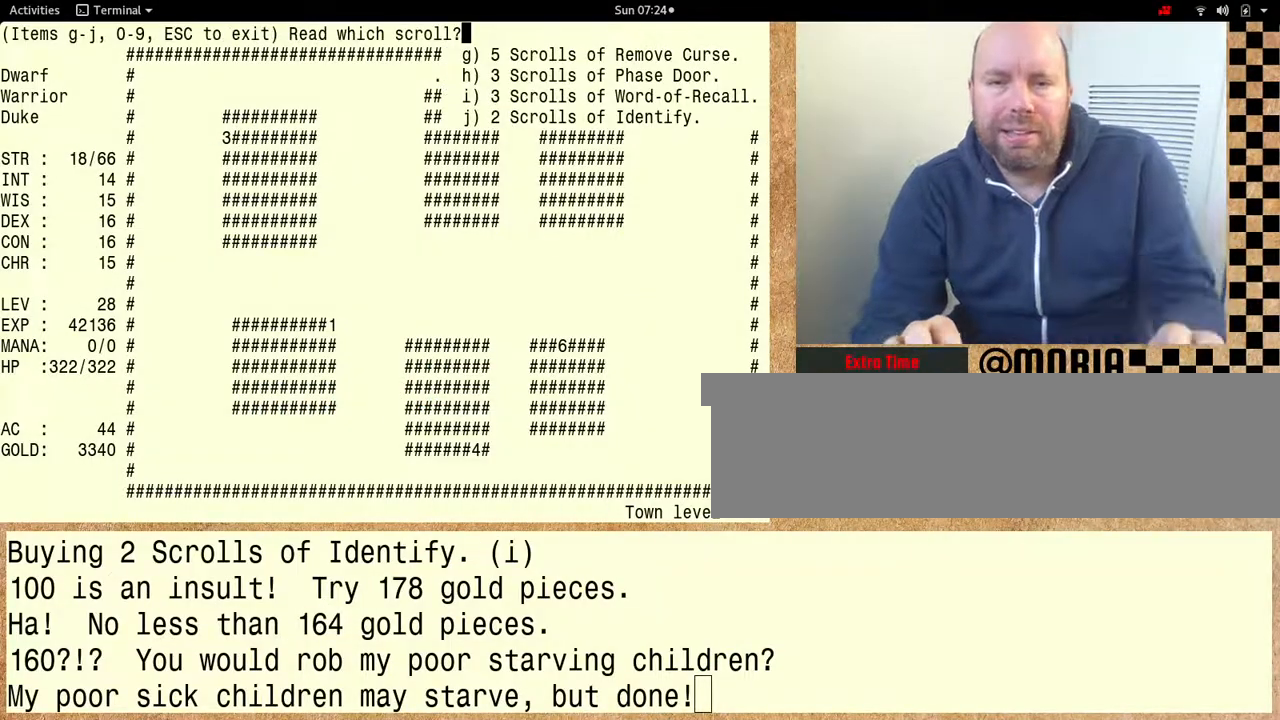
{"keys": [], "events": [[33, "shift", "up"]]}
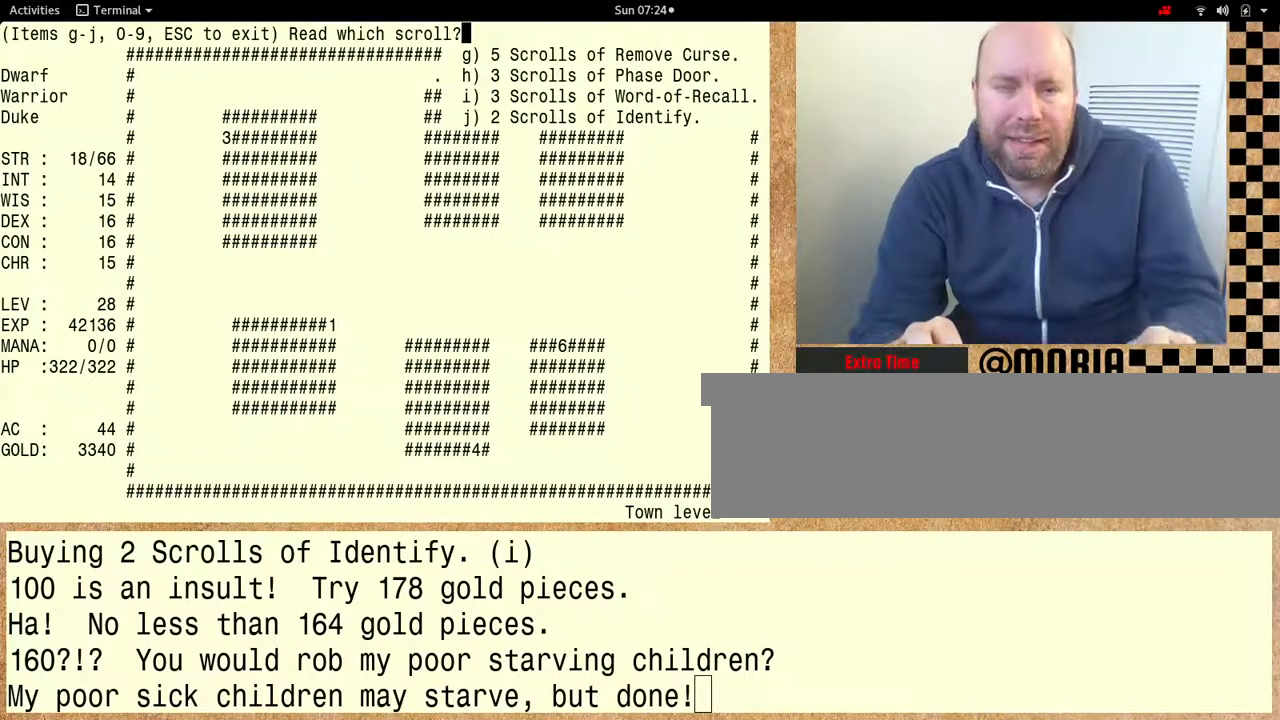
{"keys": [], "events": []}
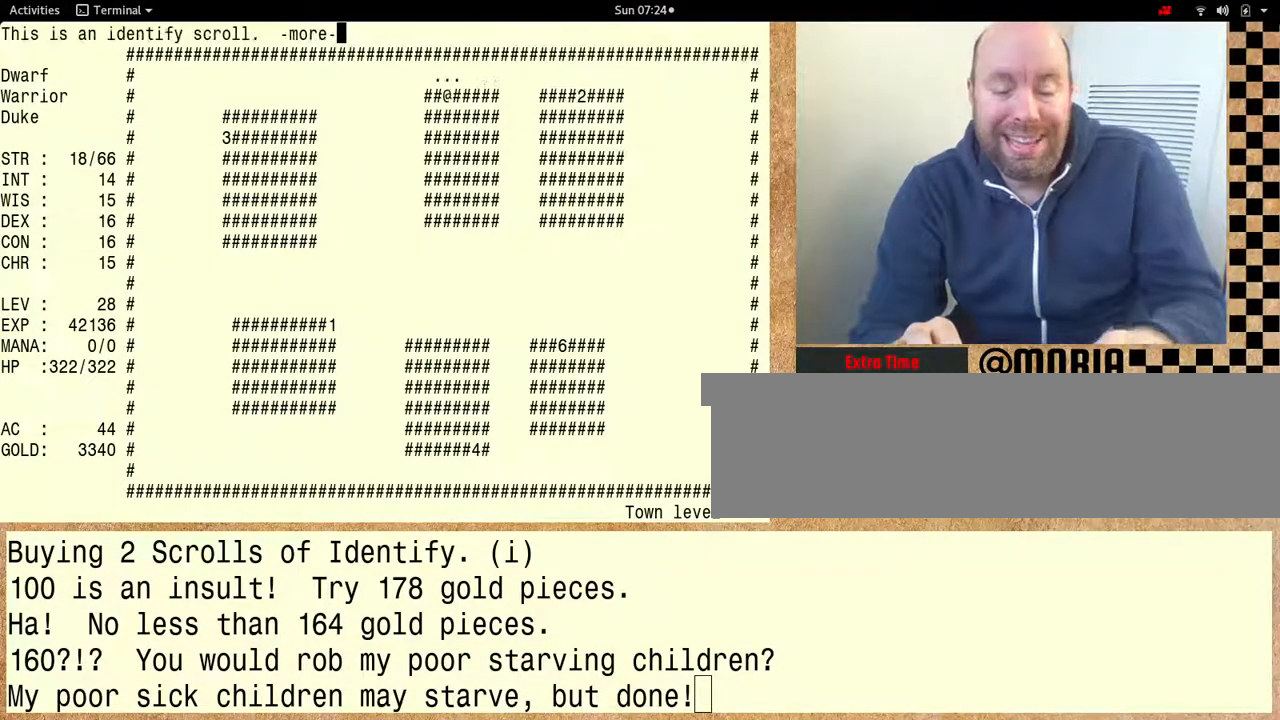
{"keys": [], "events": []}
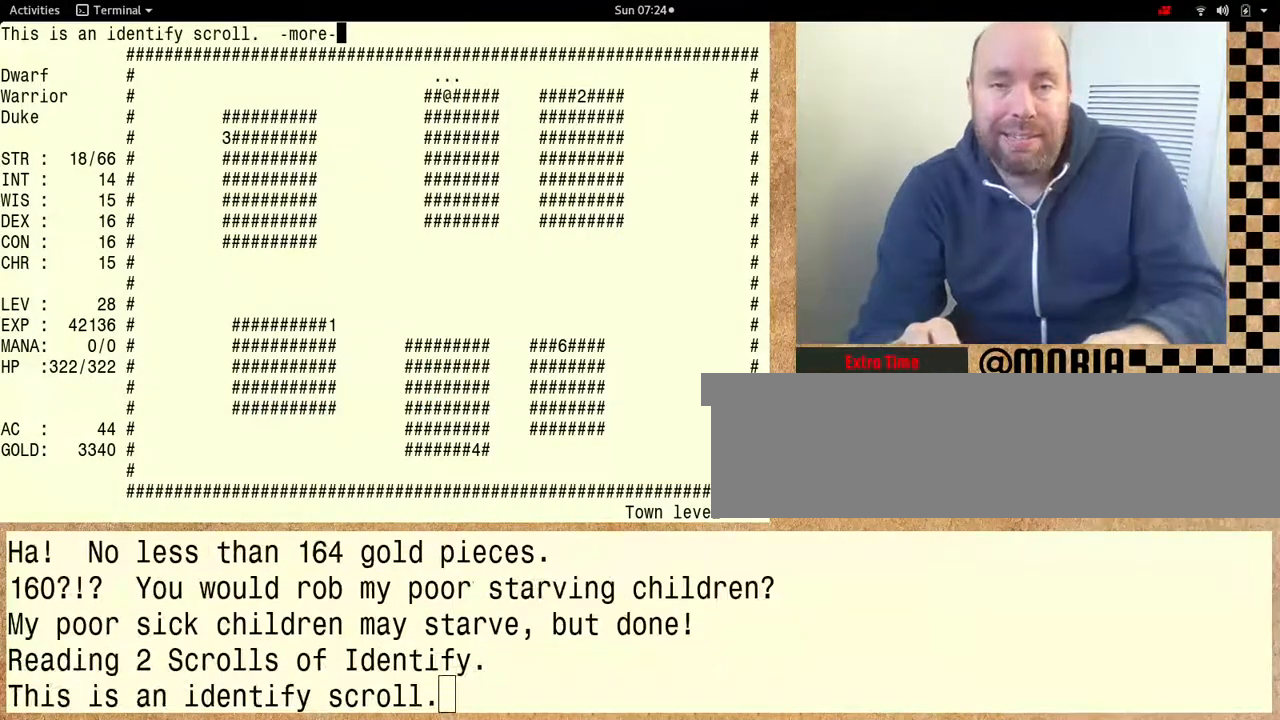
{"keys": ["shift"], "events": [[433, "shift", "down"]]}
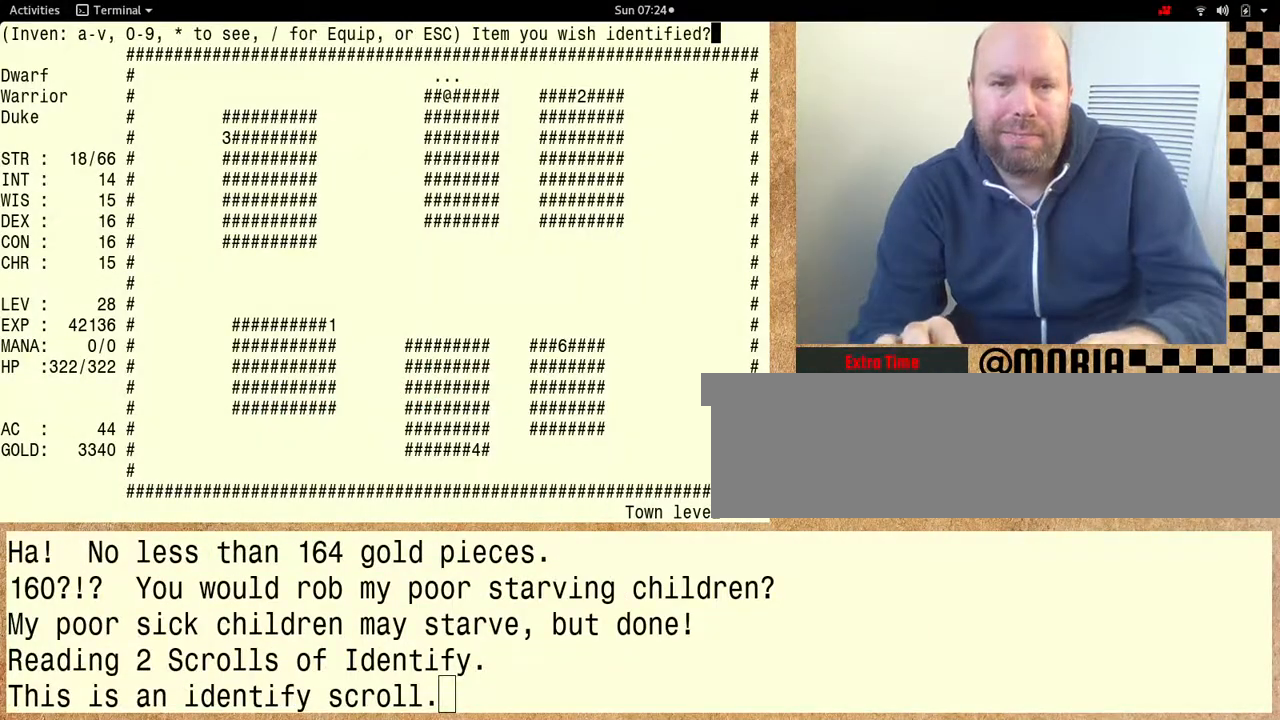
{"keys": ["shift"], "events": []}
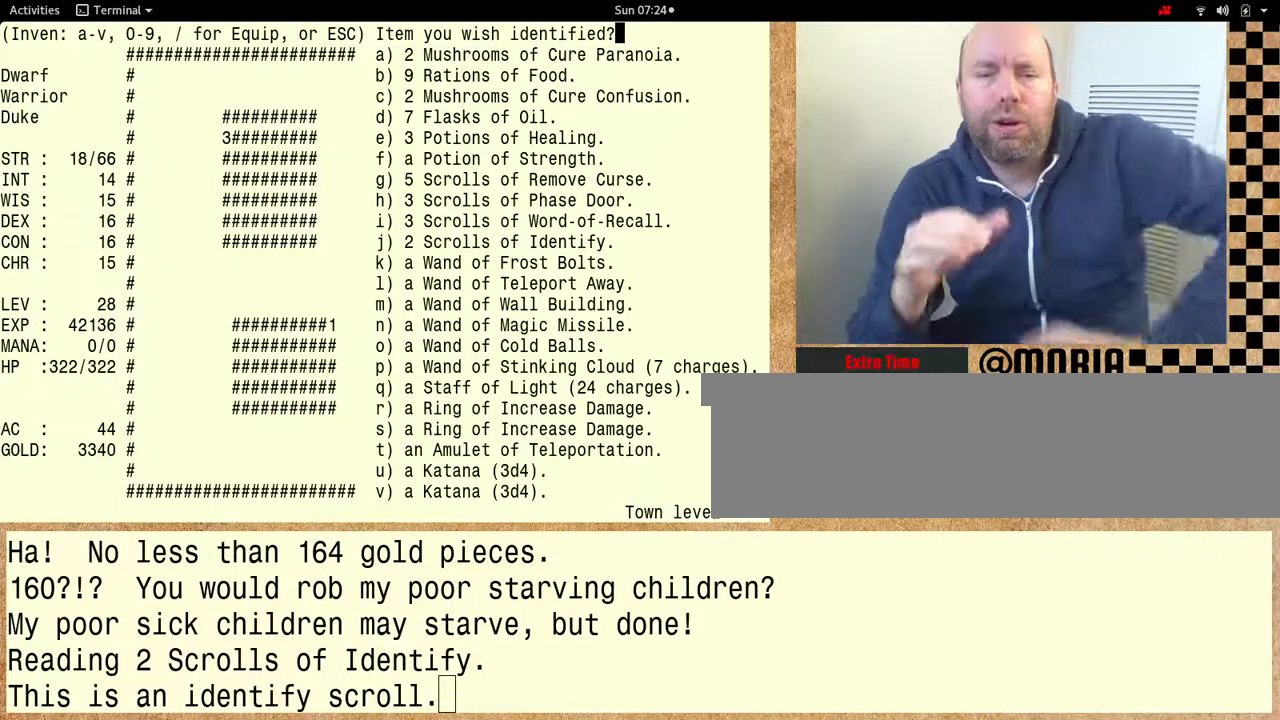
{"keys": [], "events": [[233, "shift", "up"]]}